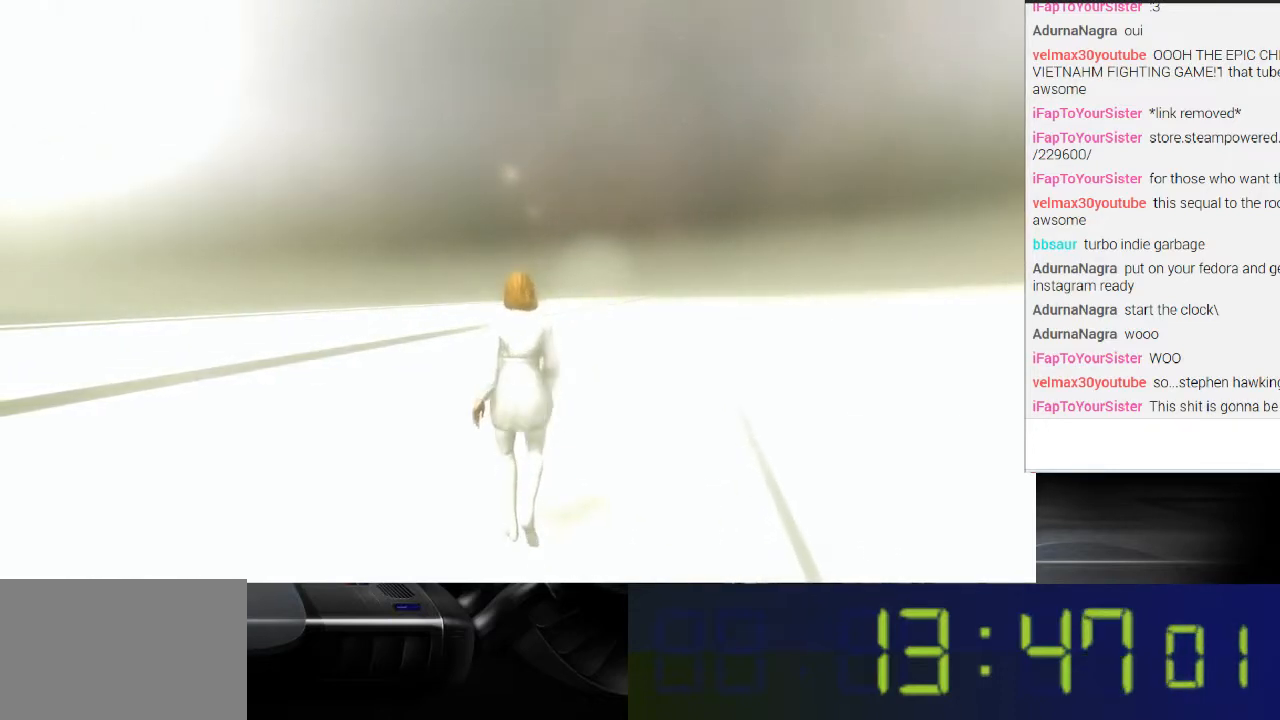
Gameplay with a controller (Xbox layout); each line is a JSON object with the inputs held at the frame after it. "events" lists button and stick changes between this image and that frame as [ms after this image, input, new state], when the widget could be followed in between. Not read: L3 R3.
{"buttons": [], "left_stick": "up", "right_stick": "center", "events": []}
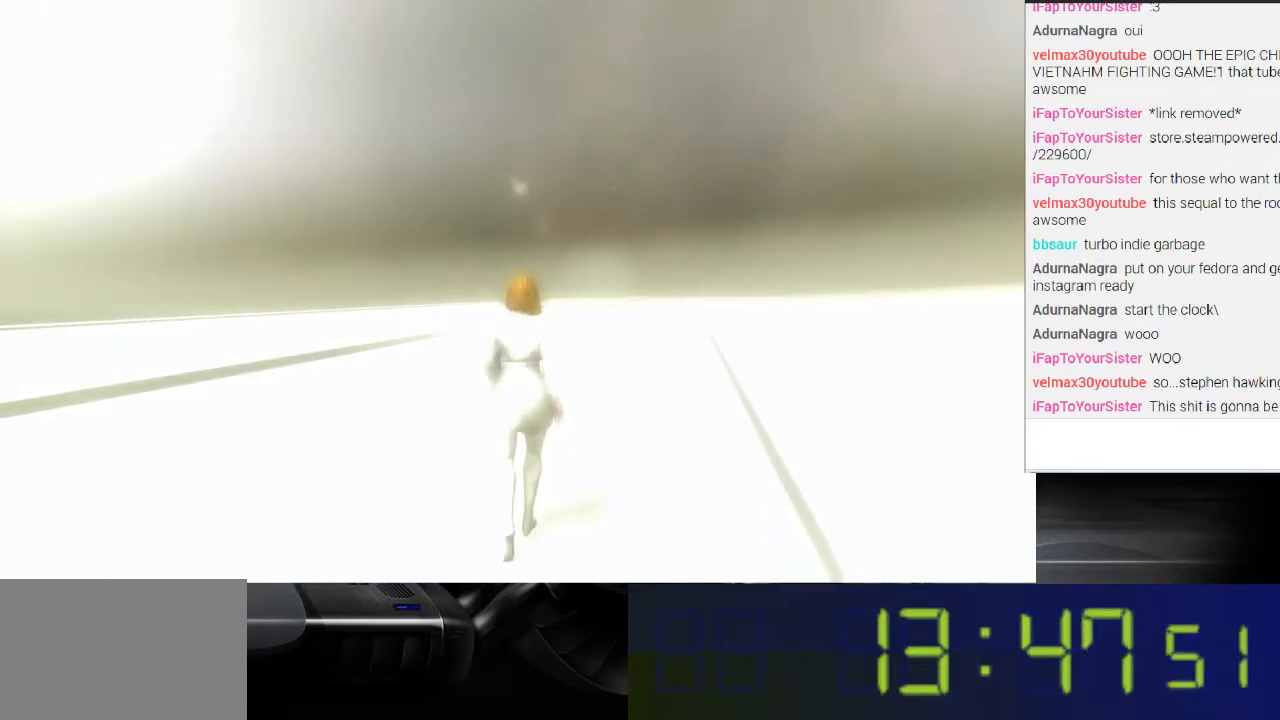
{"buttons": [], "left_stick": "up", "right_stick": "center", "events": []}
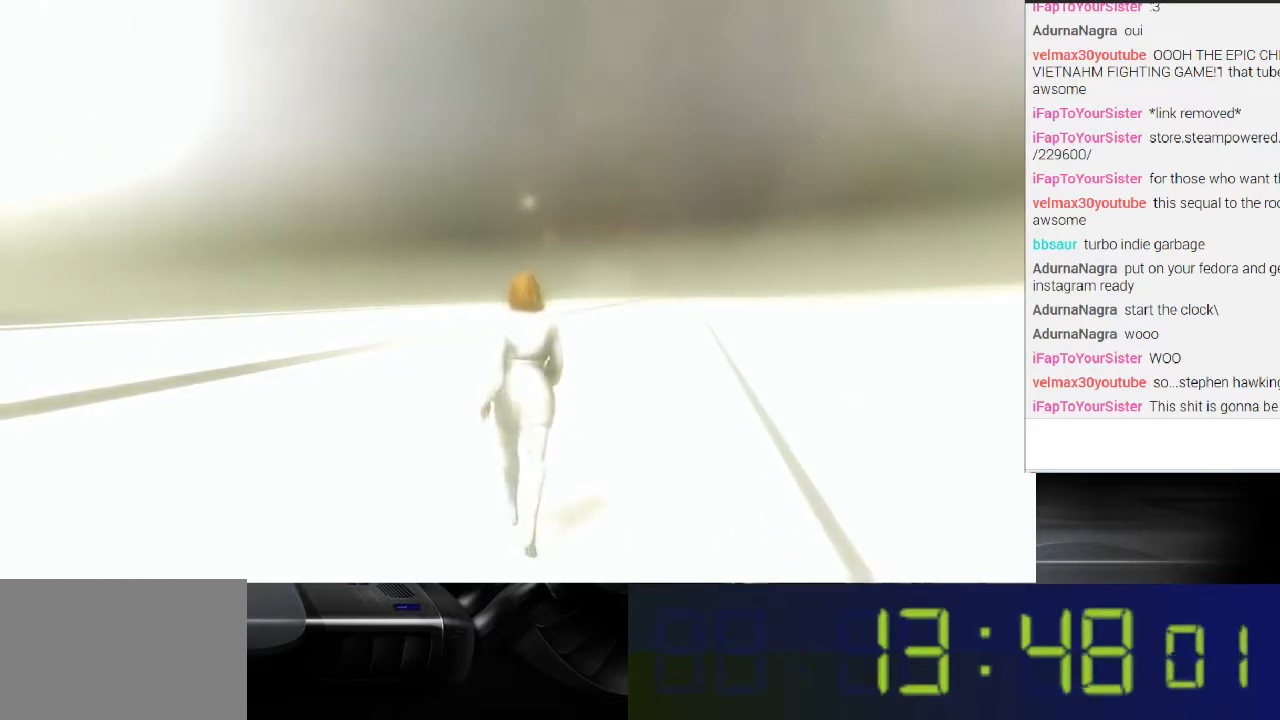
{"buttons": [], "left_stick": "up", "right_stick": "center", "events": []}
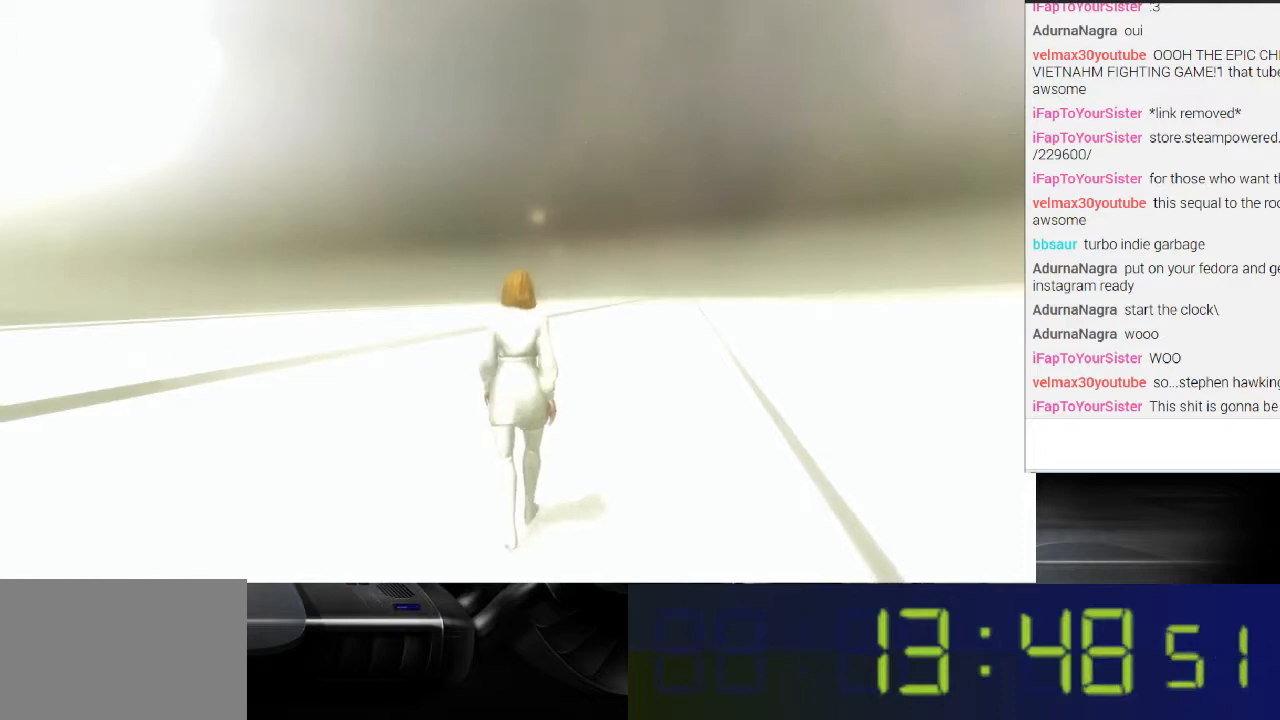
{"buttons": [], "left_stick": "up", "right_stick": "center", "events": []}
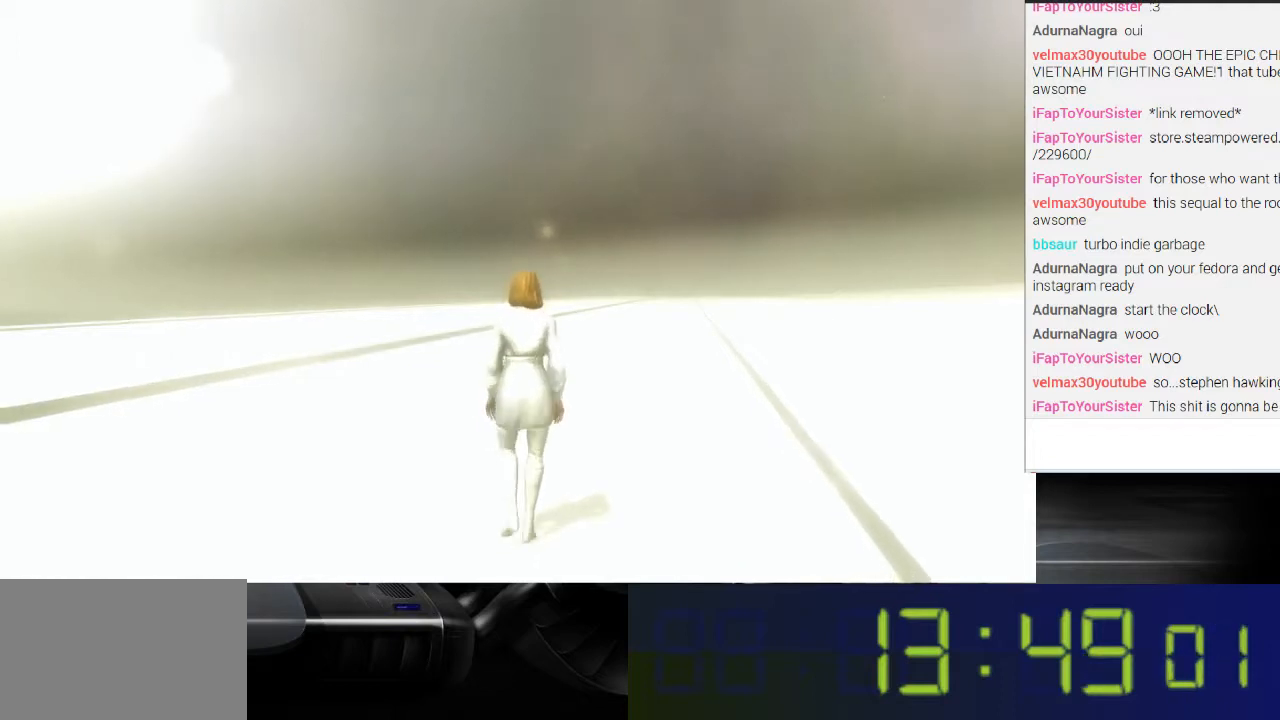
{"buttons": [], "left_stick": "up", "right_stick": "center", "events": []}
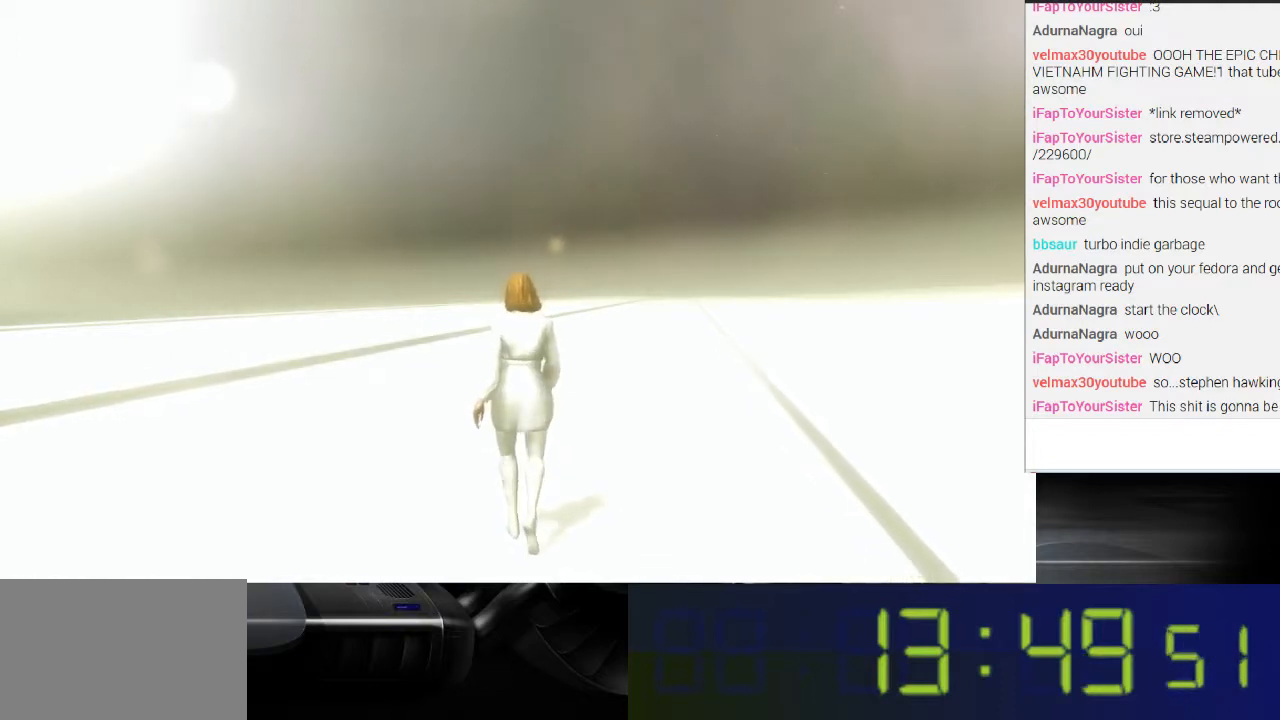
{"buttons": [], "left_stick": "up", "right_stick": "center", "events": []}
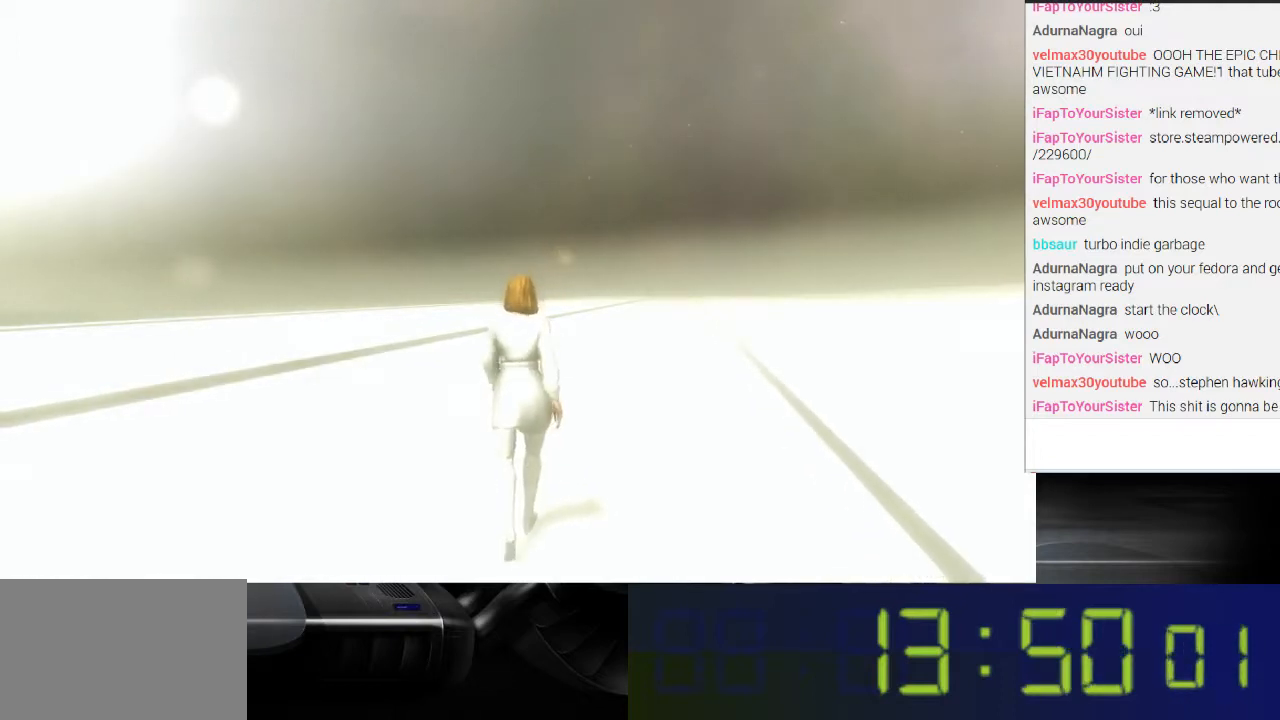
{"buttons": [], "left_stick": "up", "right_stick": "center", "events": []}
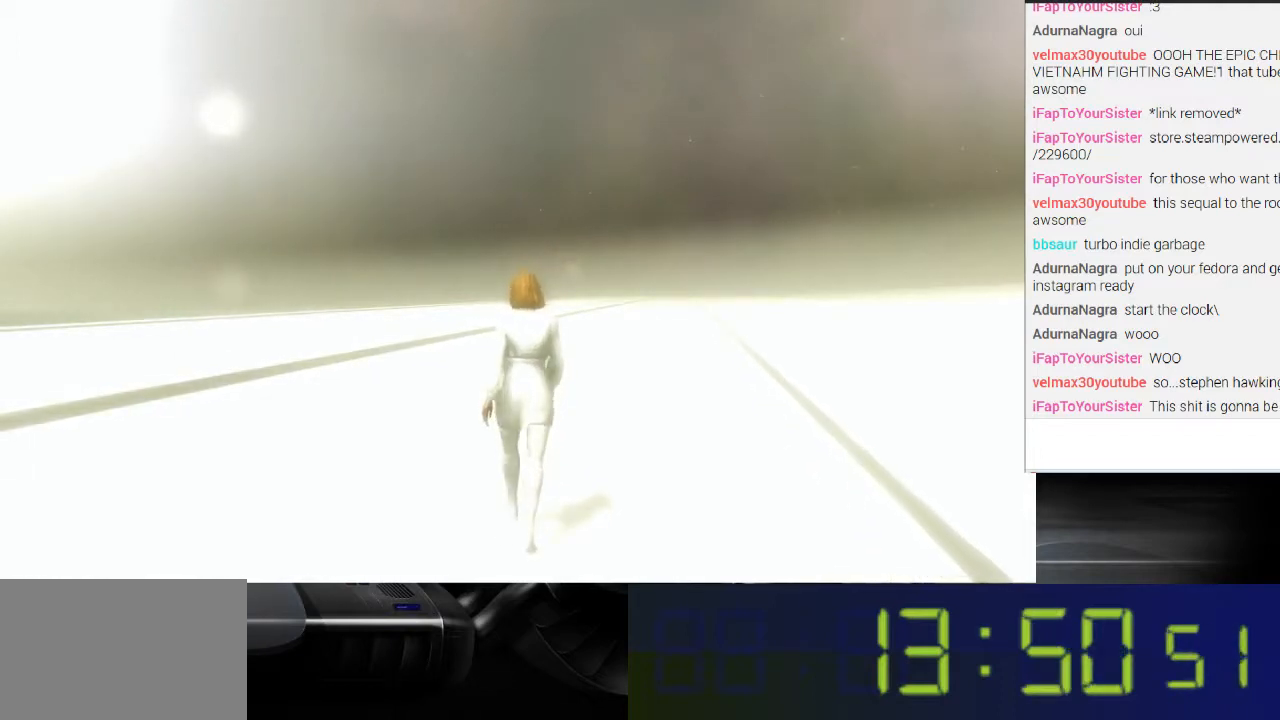
{"buttons": [], "left_stick": "up", "right_stick": "center", "events": []}
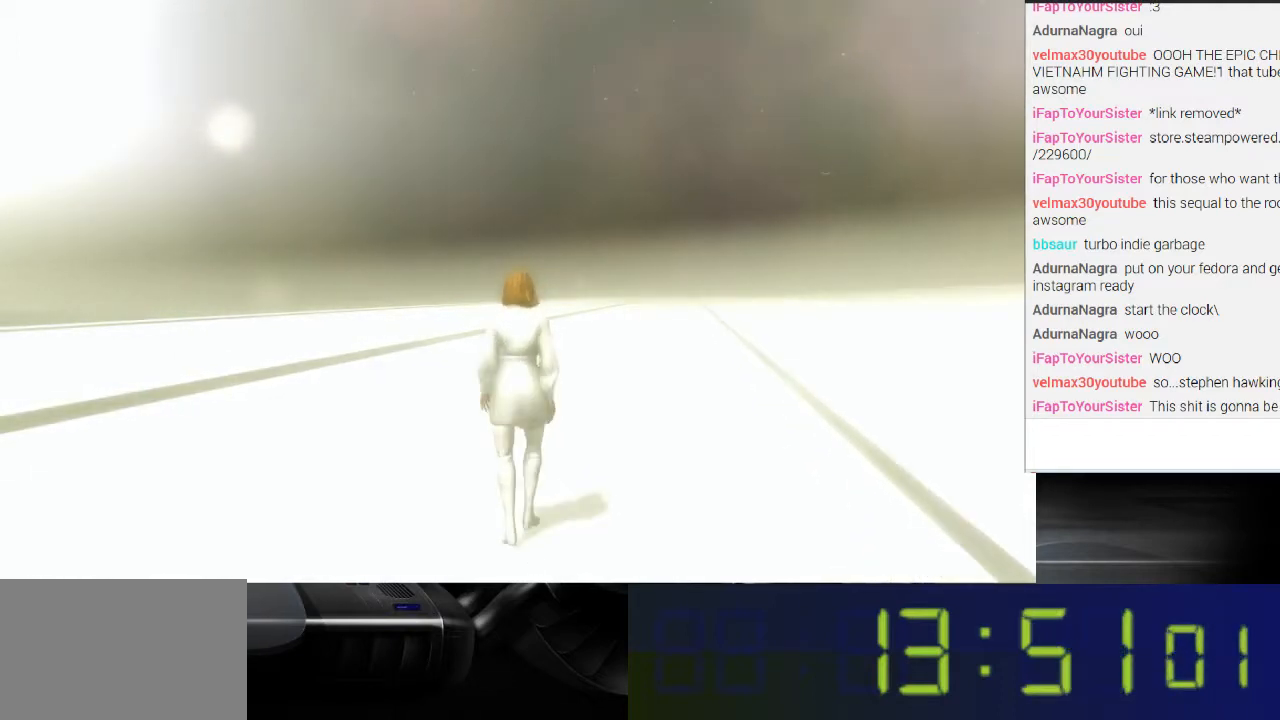
{"buttons": [], "left_stick": "up", "right_stick": "center", "events": []}
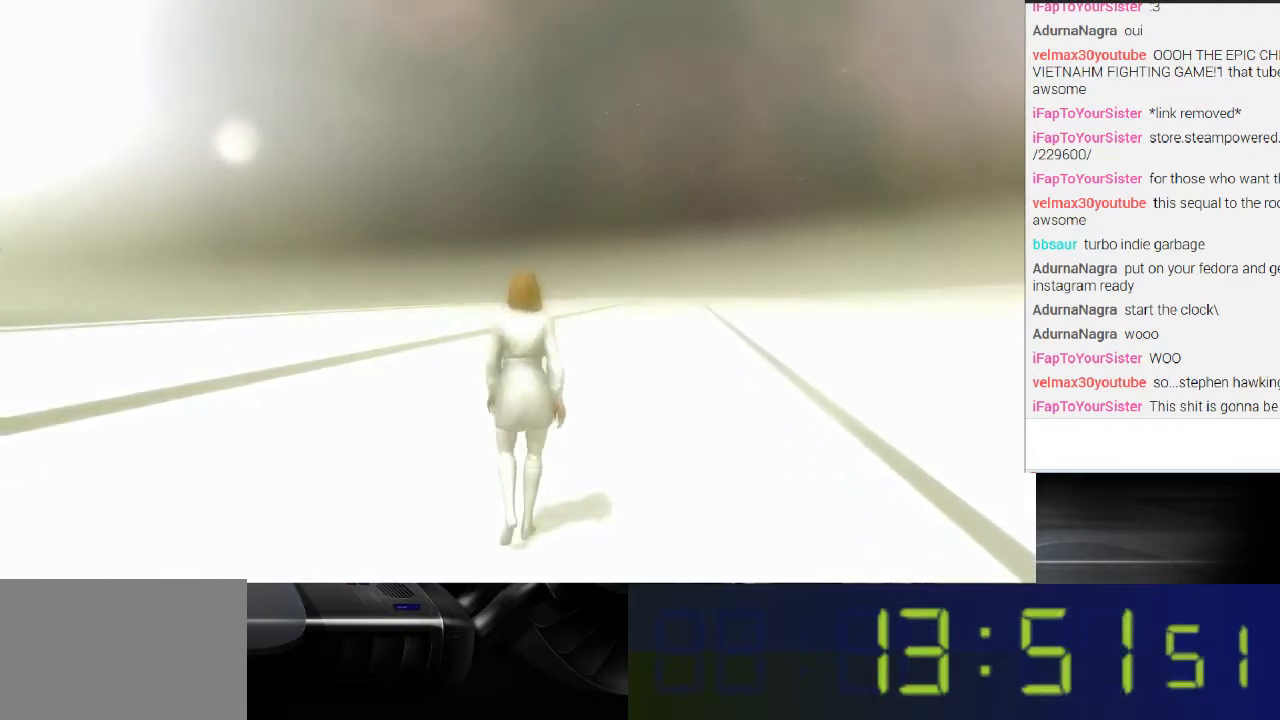
{"buttons": [], "left_stick": "up", "right_stick": "center", "events": []}
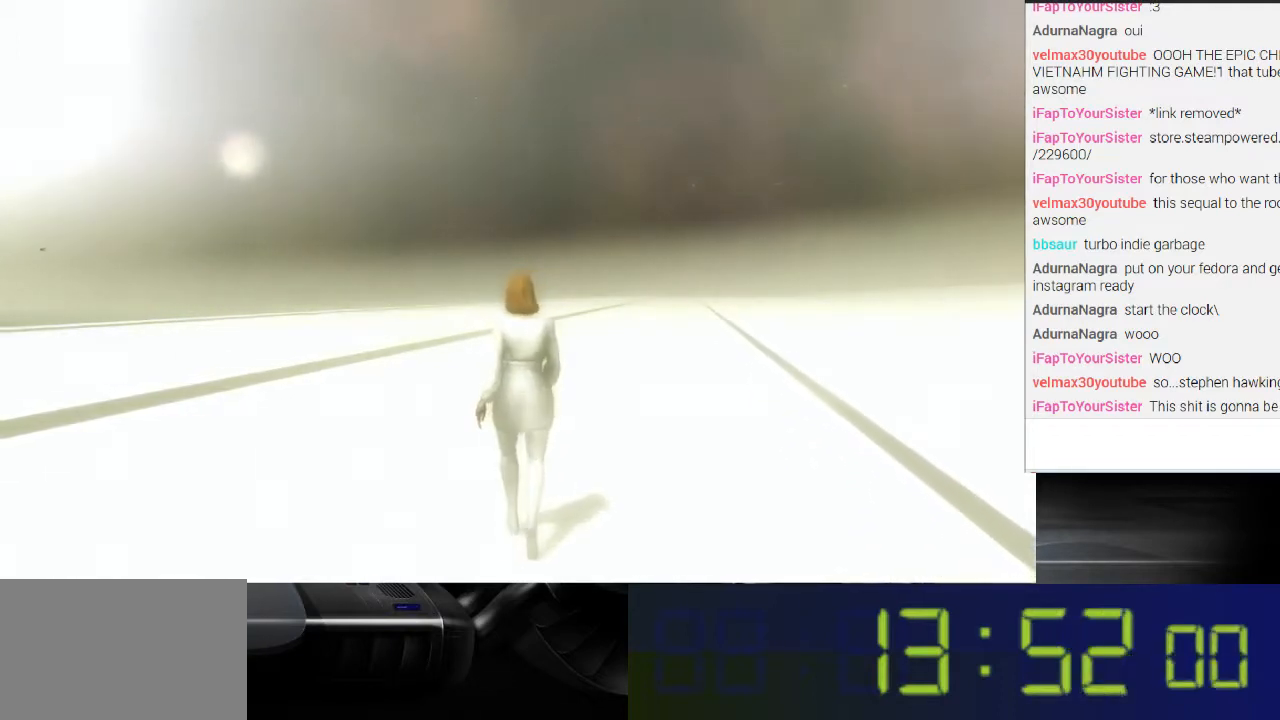
{"buttons": [], "left_stick": "up", "right_stick": "center", "events": []}
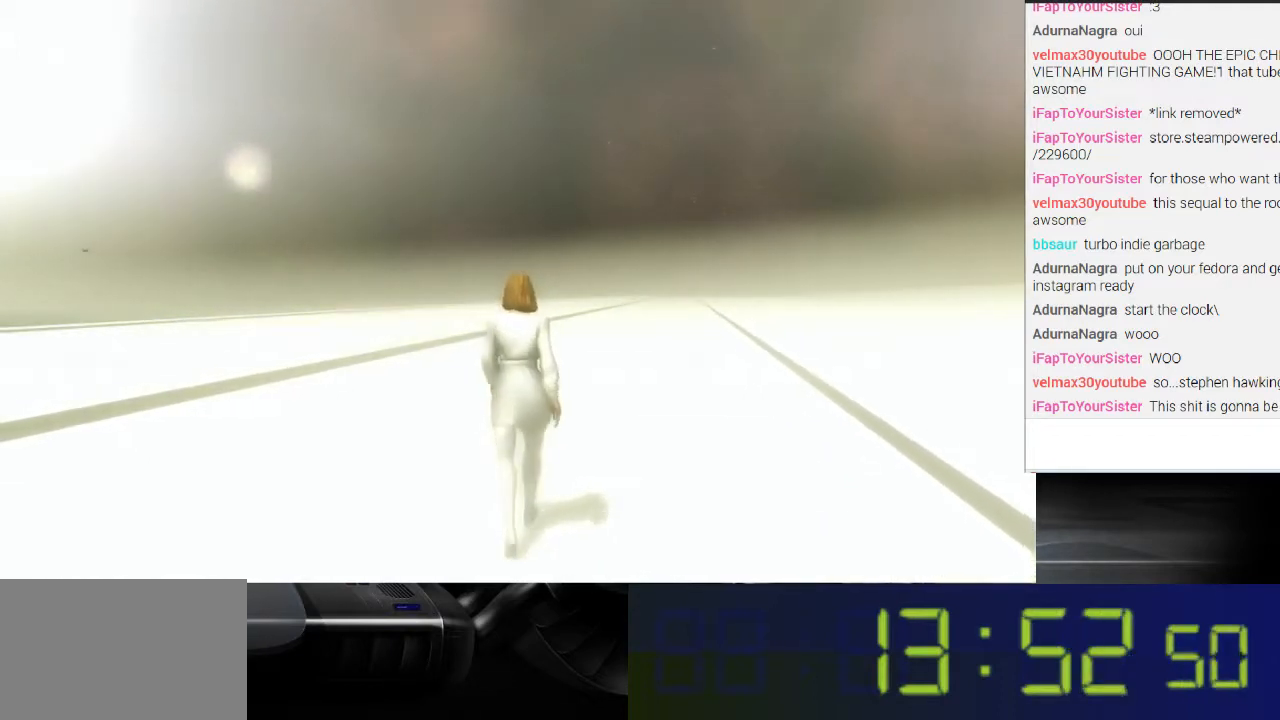
{"buttons": [], "left_stick": "up", "right_stick": "center", "events": []}
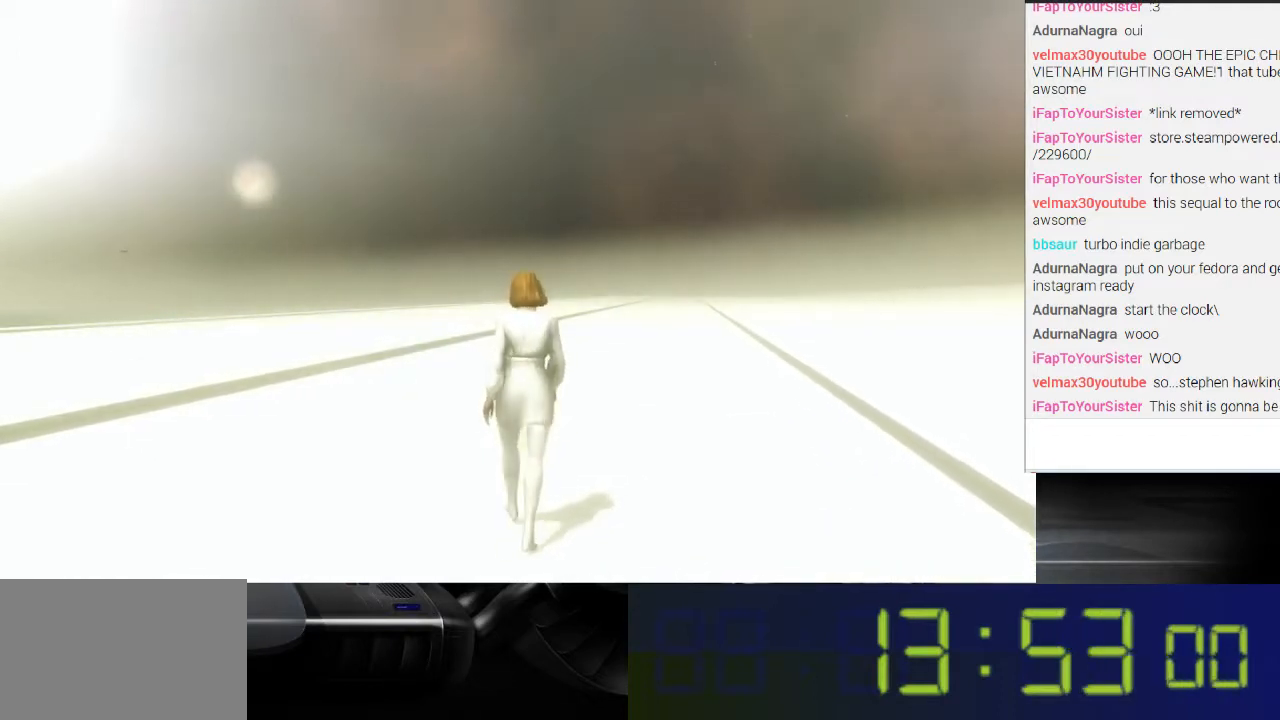
{"buttons": [], "left_stick": "up", "right_stick": "center", "events": []}
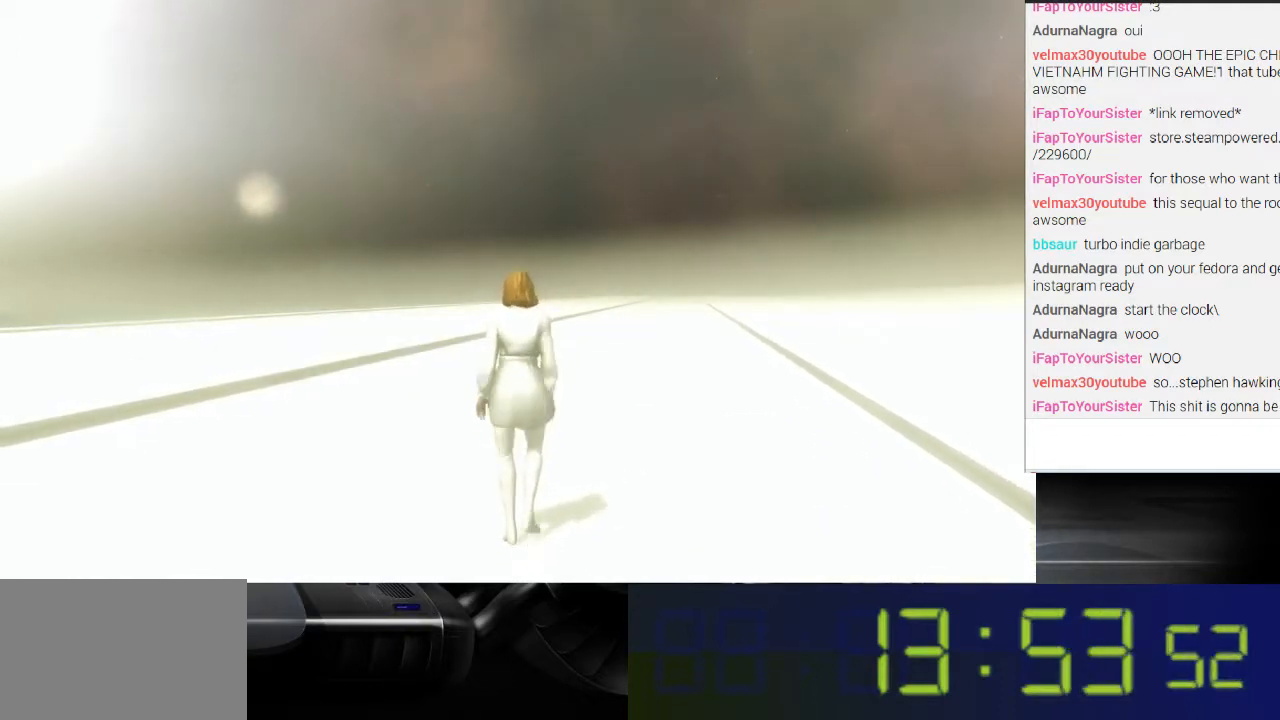
{"buttons": [], "left_stick": "up", "right_stick": "center", "events": []}
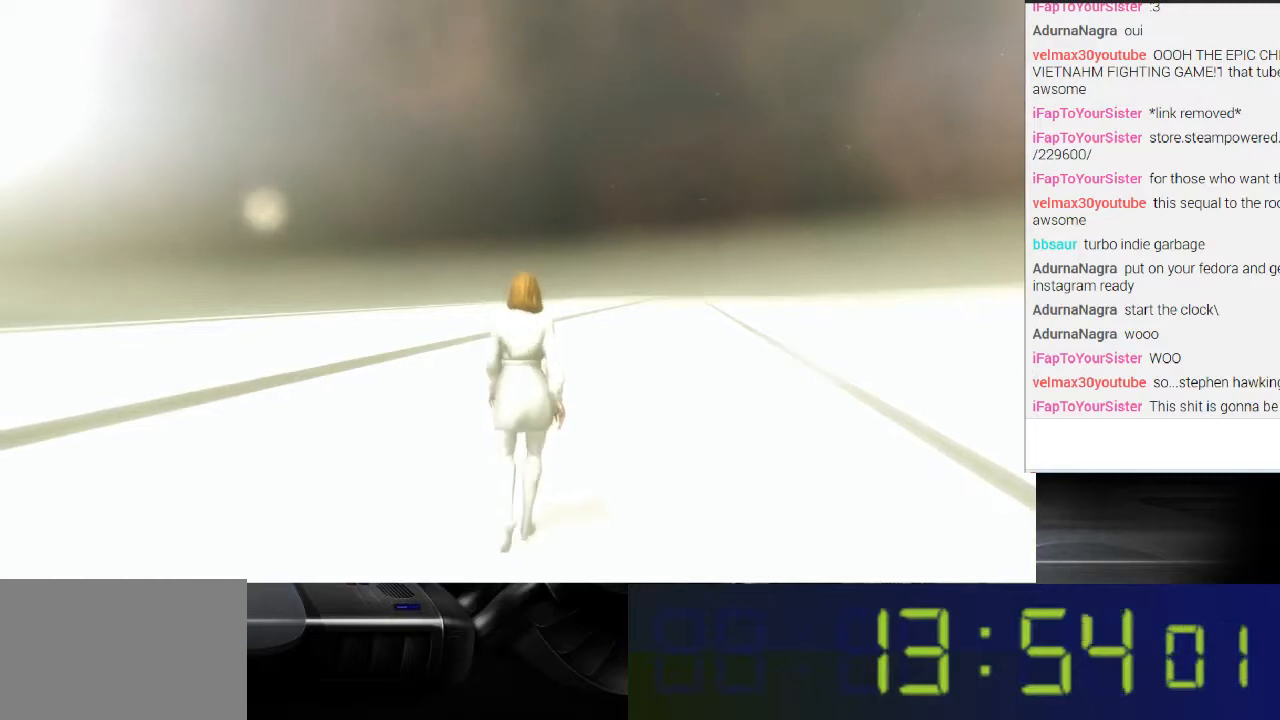
{"buttons": [], "left_stick": "up", "right_stick": "center", "events": []}
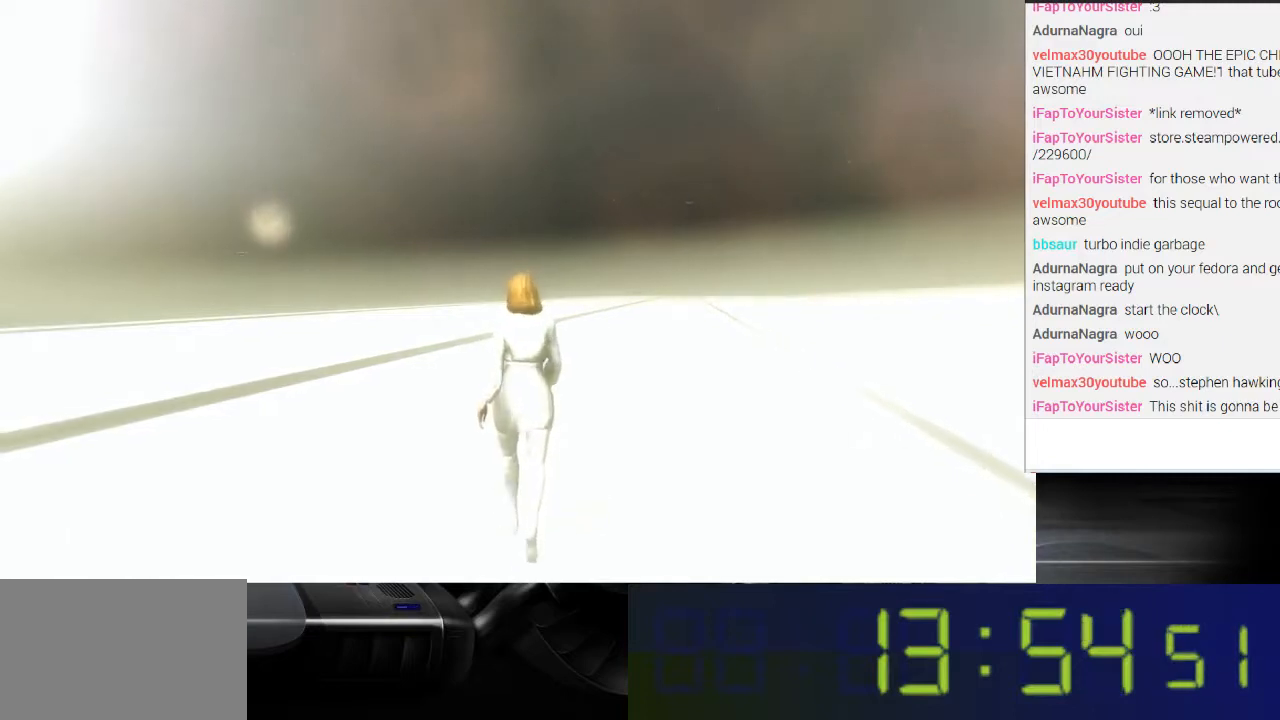
{"buttons": [], "left_stick": "up", "right_stick": "center", "events": []}
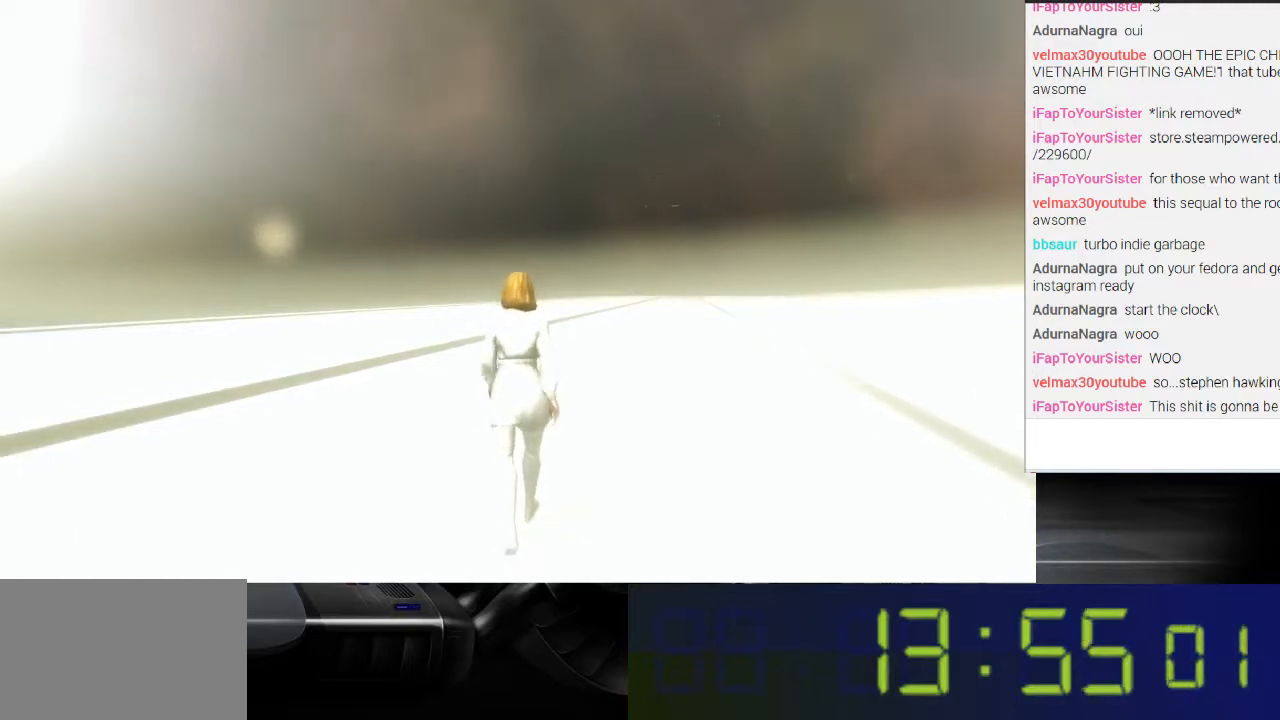
{"buttons": [], "left_stick": "up", "right_stick": "center", "events": []}
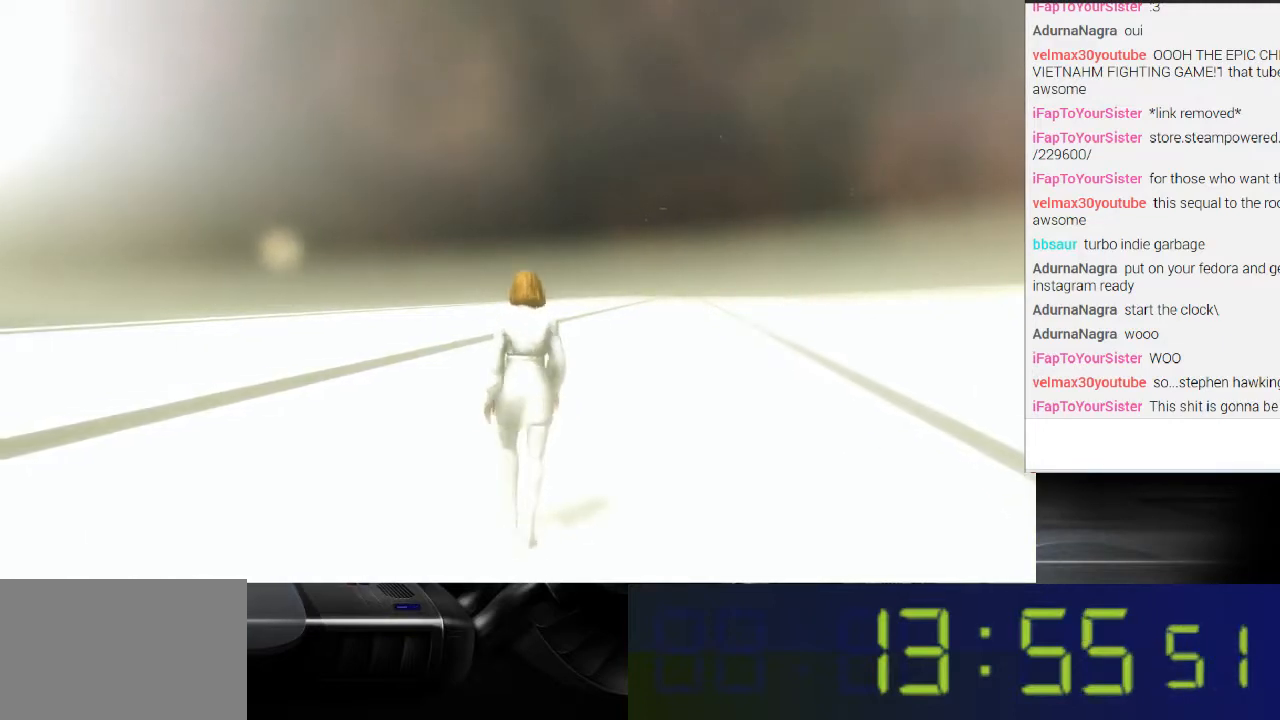
{"buttons": [], "left_stick": "up", "right_stick": "right", "events": [[433, "right_stick", "right"]]}
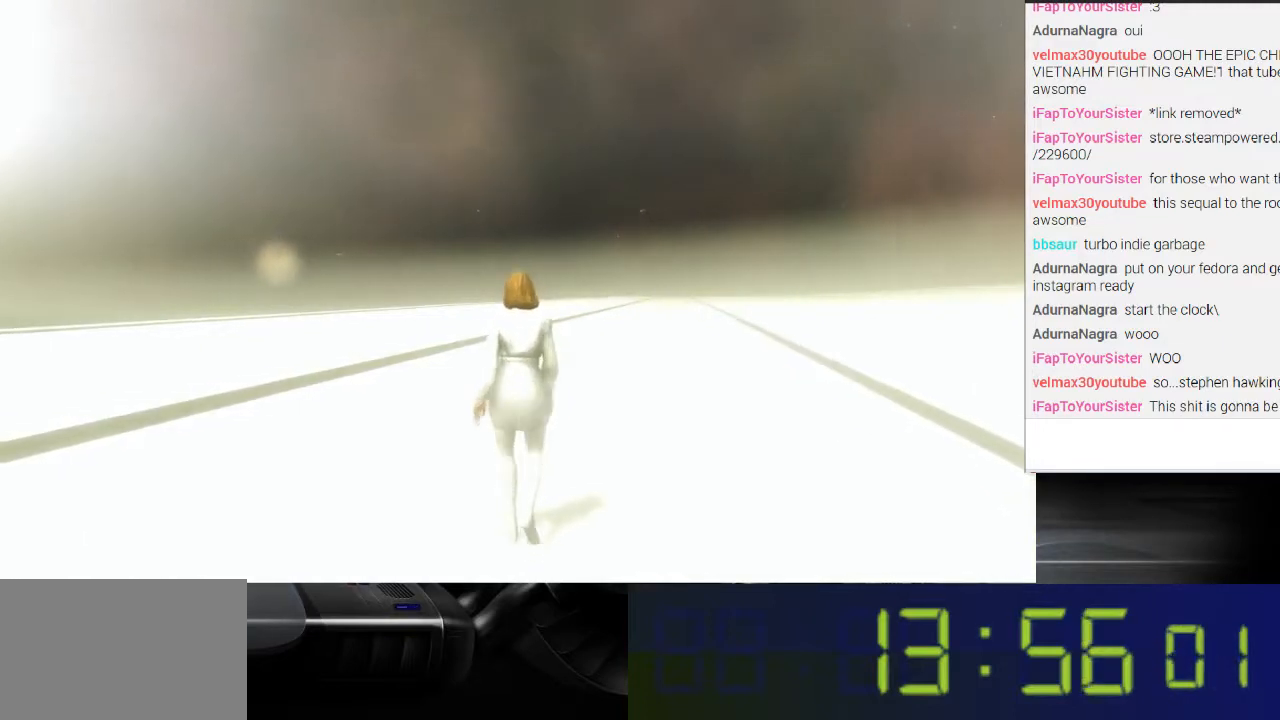
{"buttons": [], "left_stick": "up", "right_stick": "left", "events": [[100, "right_stick", "center"], [433, "right_stick", "left"]]}
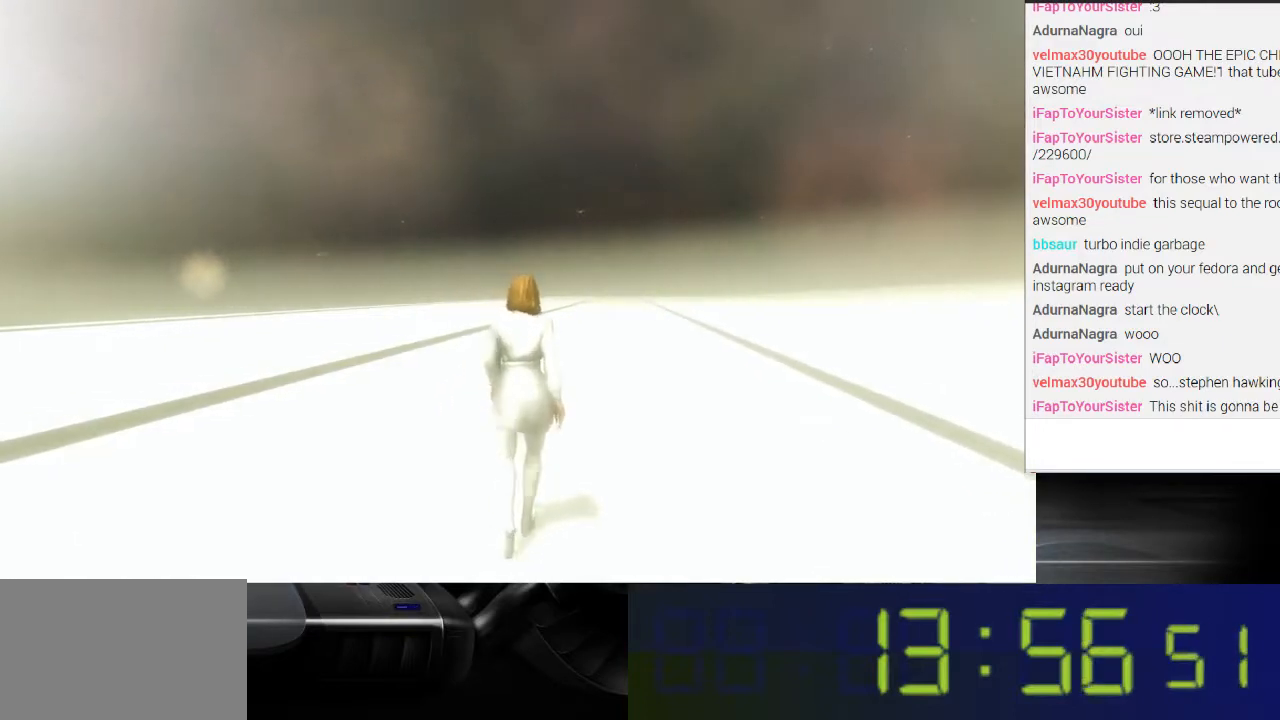
{"buttons": [], "left_stick": "up", "right_stick": "center", "events": [[200, "right_stick", "center"]]}
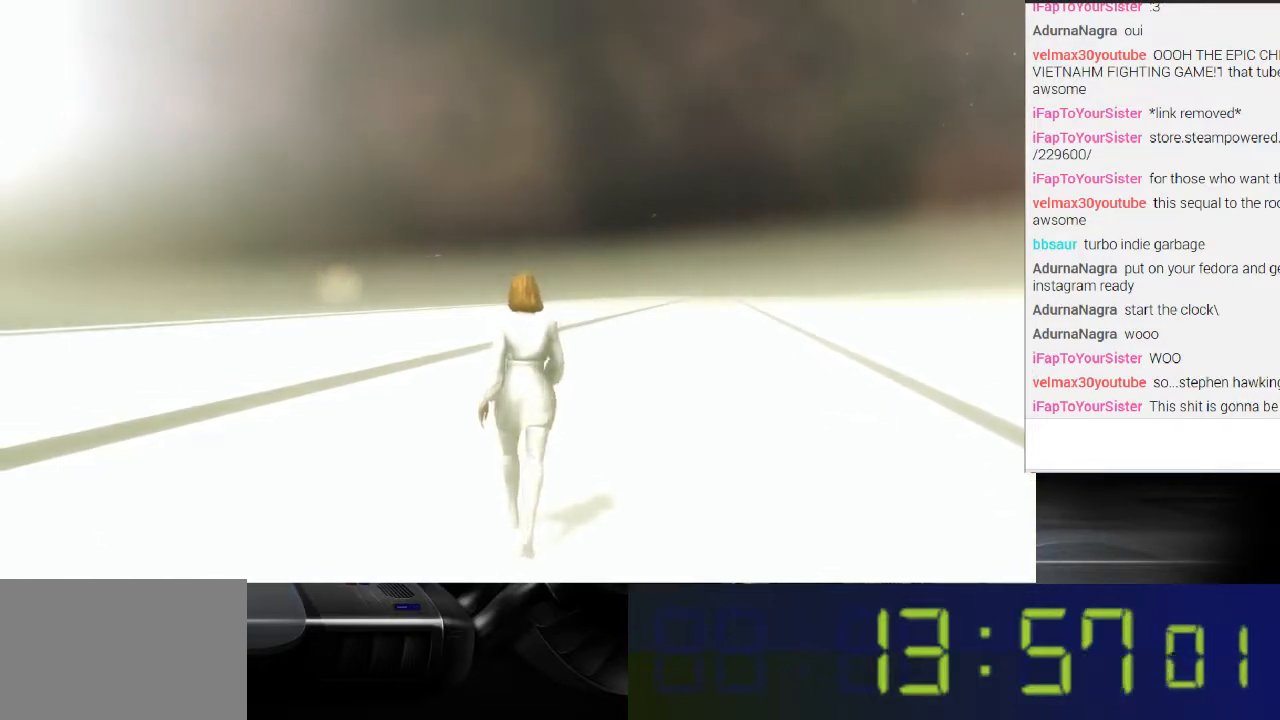
{"buttons": [], "left_stick": "up", "right_stick": "center", "events": []}
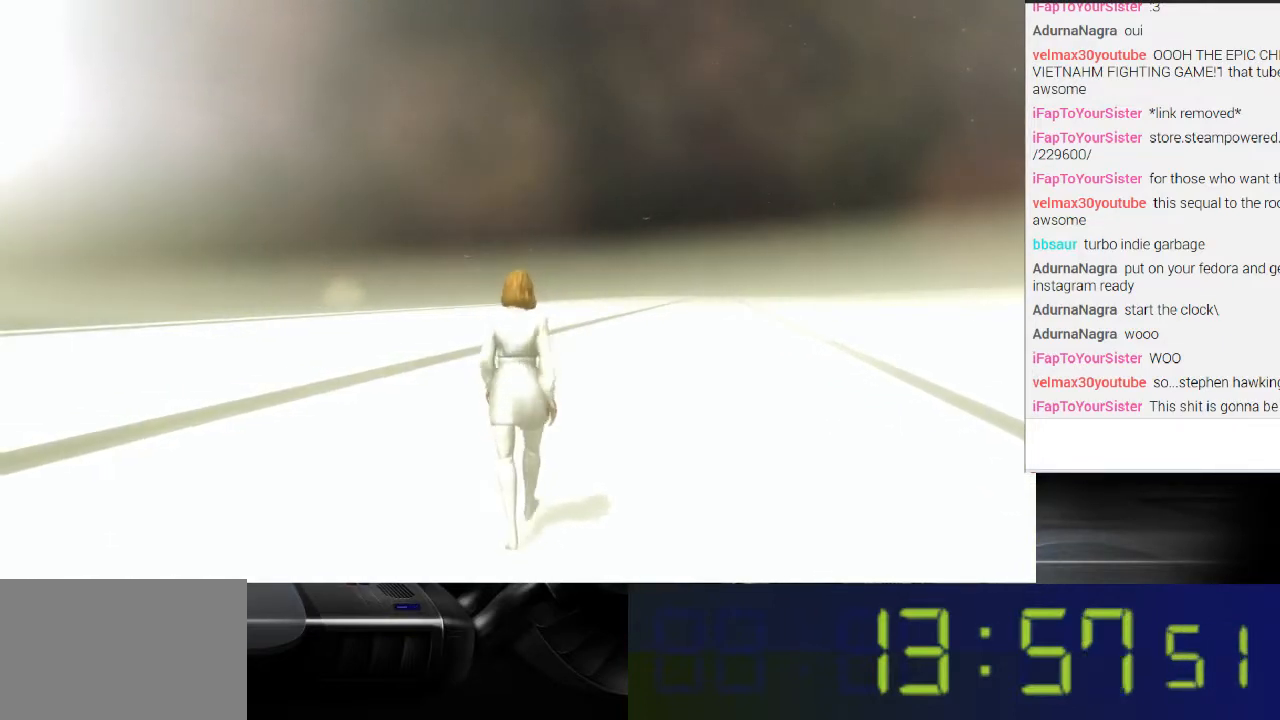
{"buttons": [], "left_stick": "up", "right_stick": "center", "events": []}
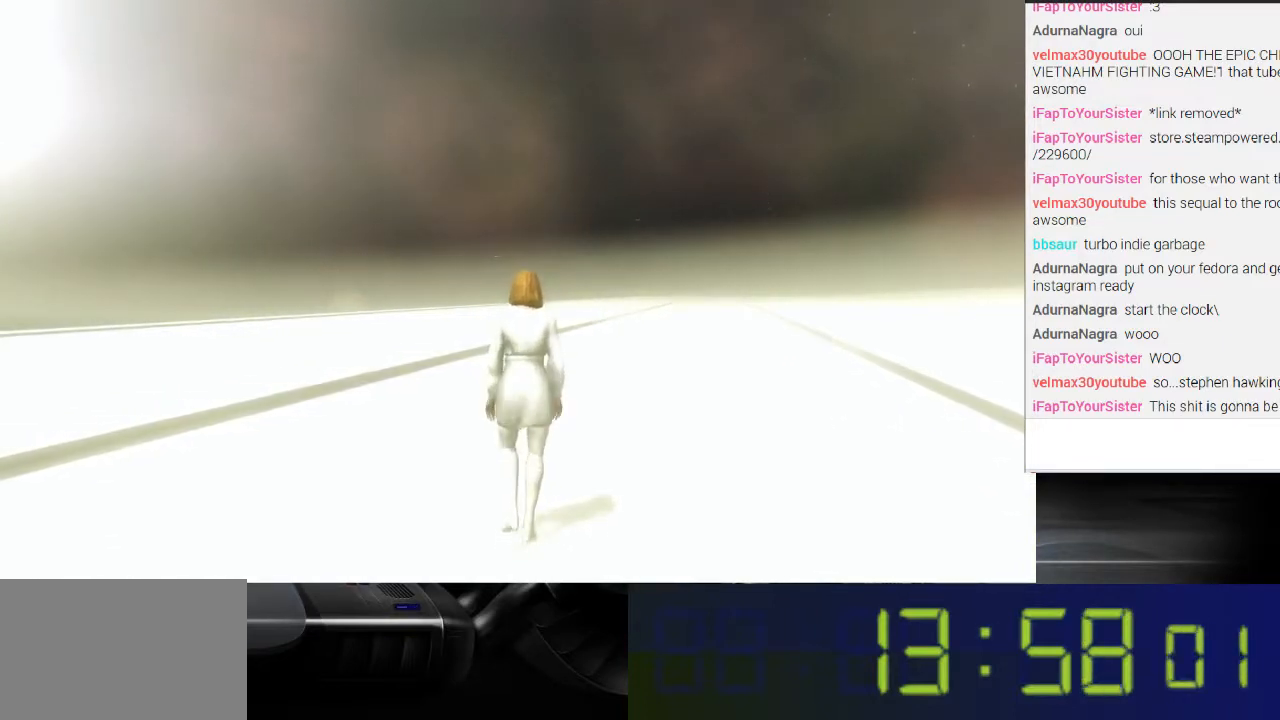
{"buttons": [], "left_stick": "up", "right_stick": "center", "events": []}
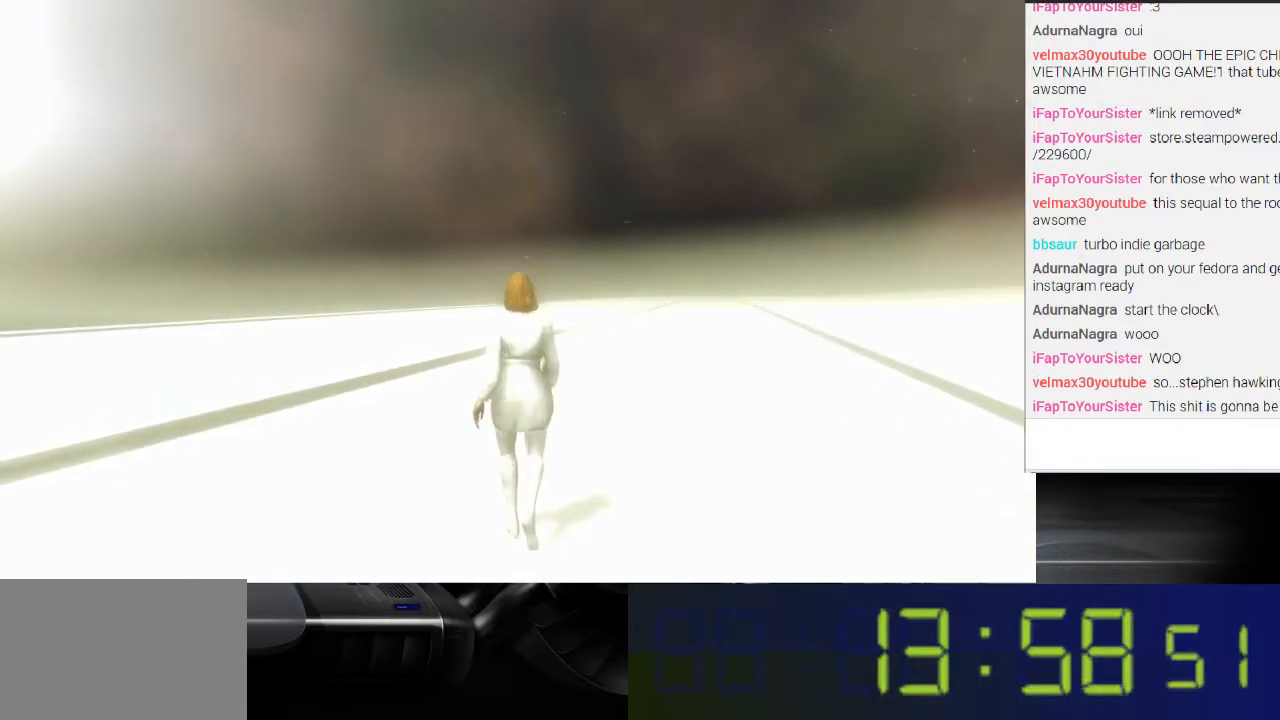
{"buttons": [], "left_stick": "up", "right_stick": "center", "events": []}
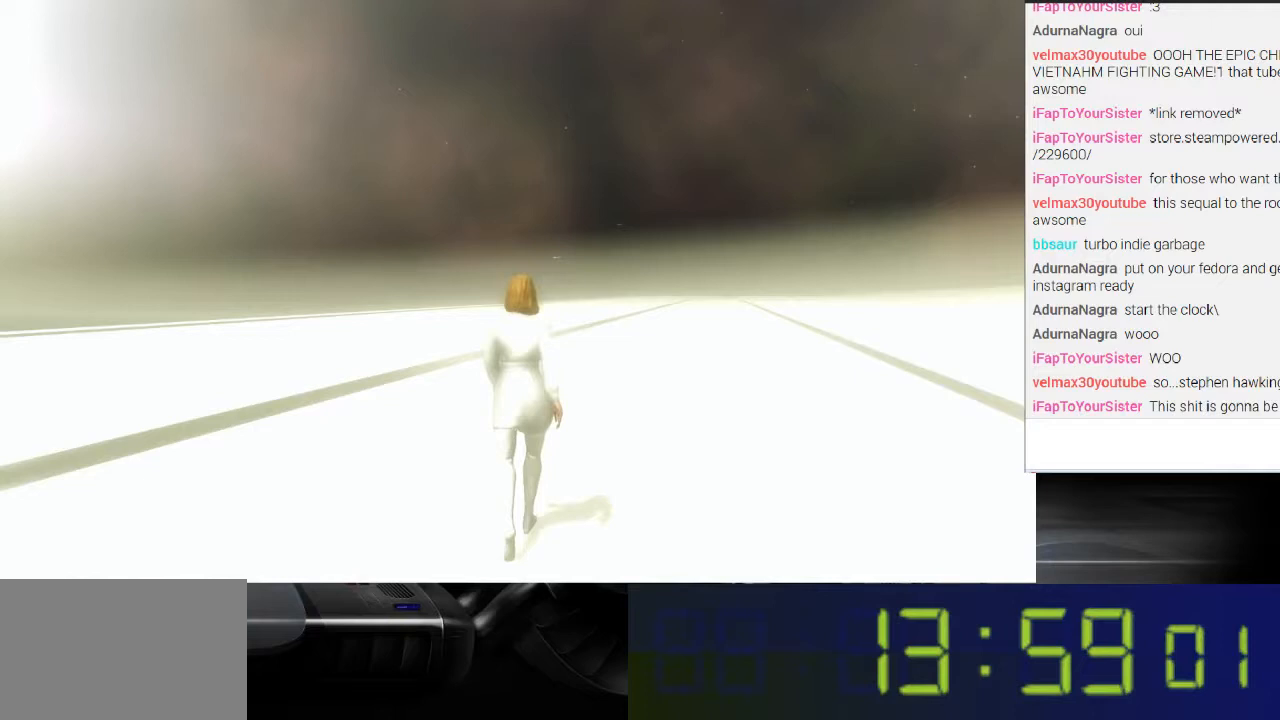
{"buttons": [], "left_stick": "up", "right_stick": "center", "events": []}
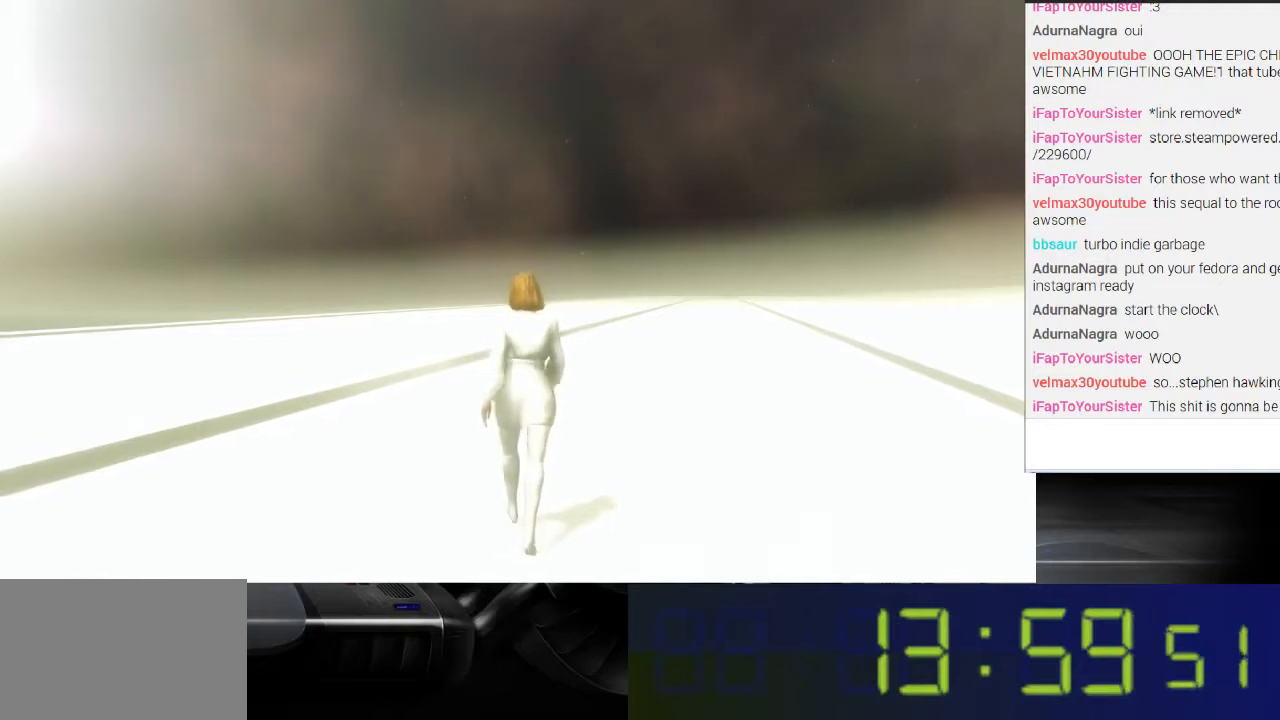
{"buttons": [], "left_stick": "up", "right_stick": "center", "events": []}
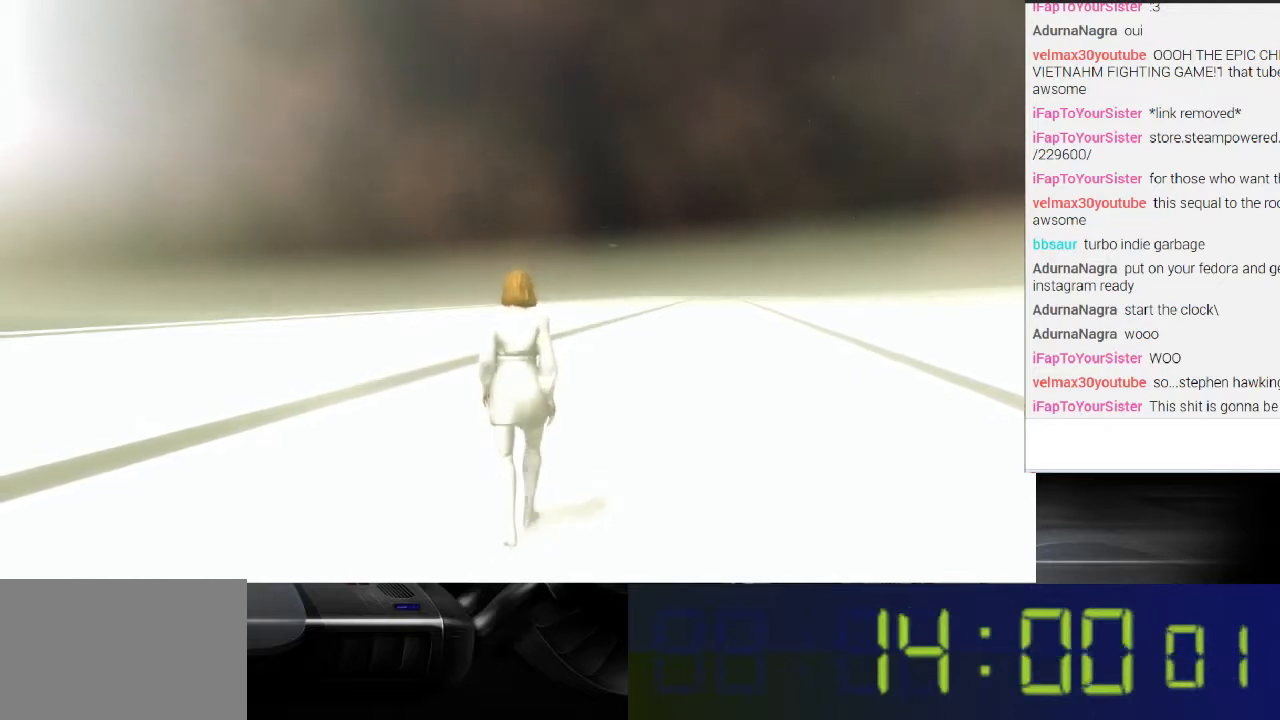
{"buttons": [], "left_stick": "up", "right_stick": "center", "events": []}
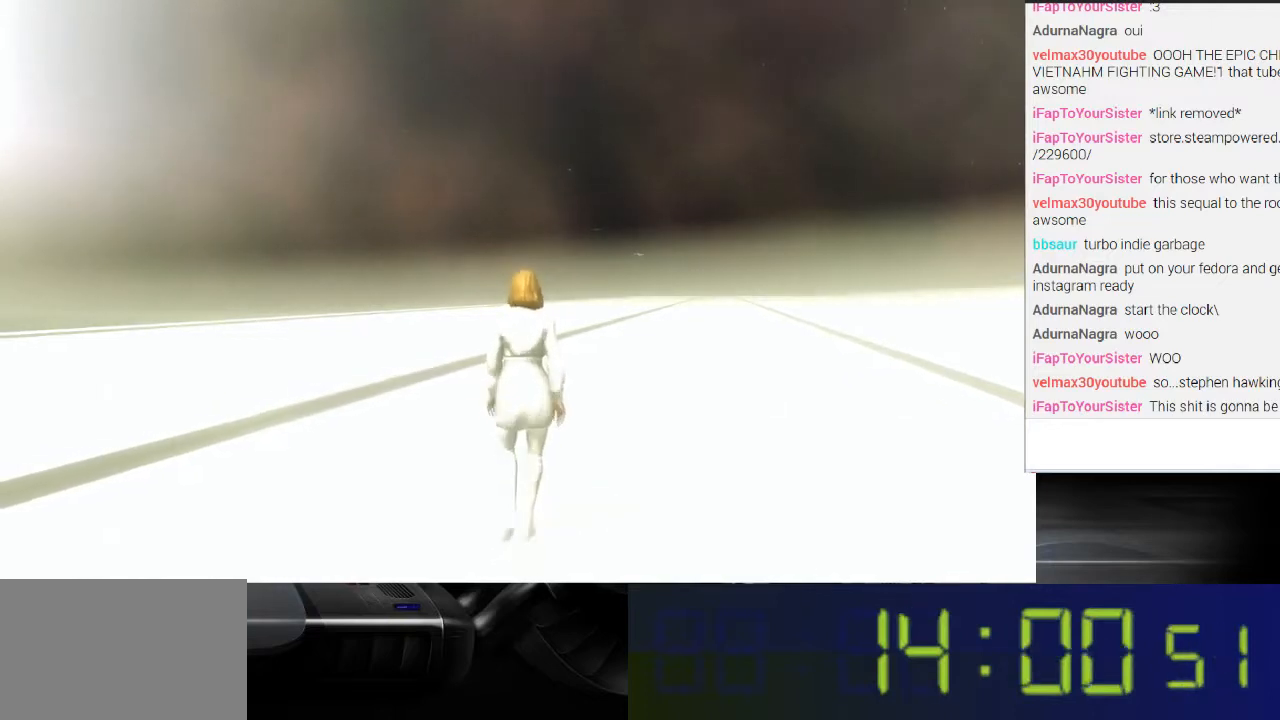
{"buttons": [], "left_stick": "up", "right_stick": "center", "events": []}
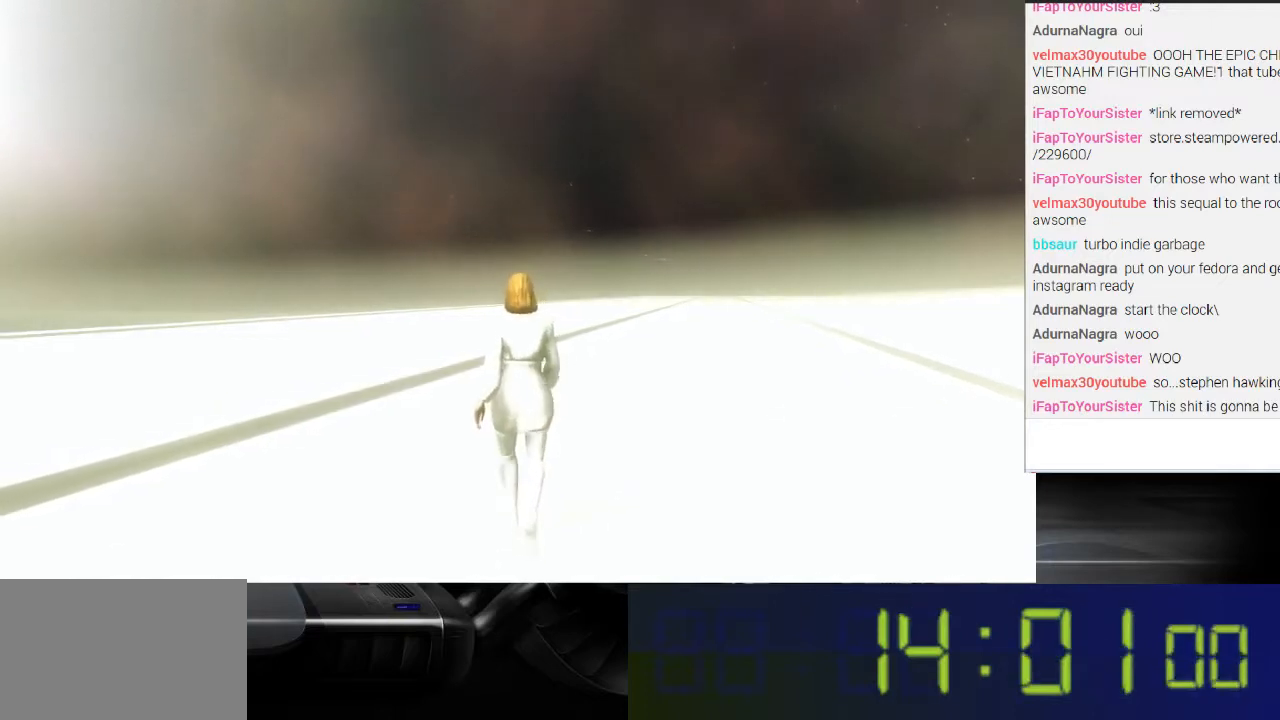
{"buttons": [], "left_stick": "up", "right_stick": "center", "events": []}